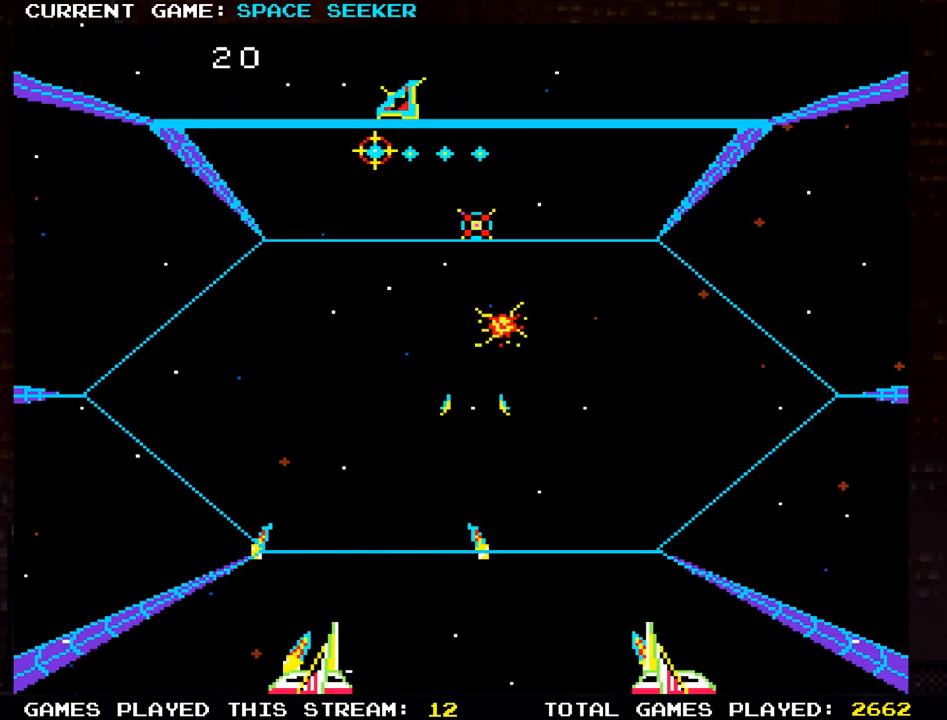
Gameplay with a controller (arcade stick); each line is a JSON object with the inputs held at the frame after it. "events" lists button and stick changes between this image and that frame as [ms after this image, input, new state], when the widget could be followed in between. Not read: L3 R3.
{"buttons": ["SQUARE"], "left_stick": "up-left", "events": [[50, "SQUARE", "up"], [134, "SQUARE", "down"], [184, "left_stick", "center"], [217, "SQUARE", "up"], [267, "left_stick", "up-left"], [300, "SQUARE", "down"], [401, "SQUARE", "up"], [467, "SQUARE", "down"]]}
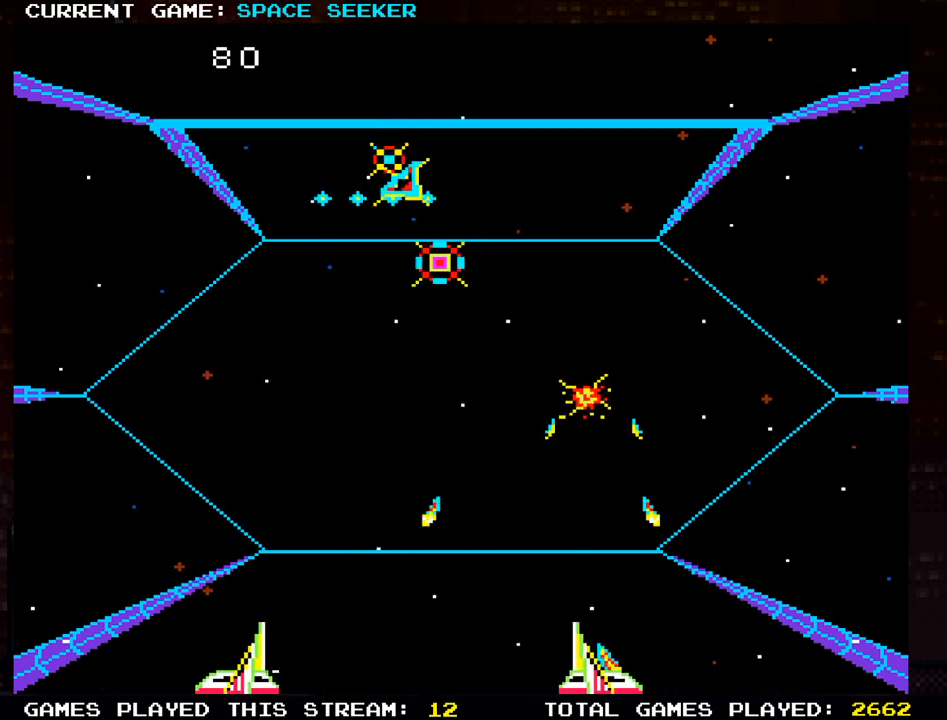
{"buttons": ["SQUARE"], "left_stick": "right", "events": [[50, "SQUARE", "up"], [133, "SQUARE", "down"], [200, "left_stick", "right"], [217, "SQUARE", "up"], [300, "SQUARE", "down"], [383, "SQUARE", "up"], [484, "SQUARE", "down"]]}
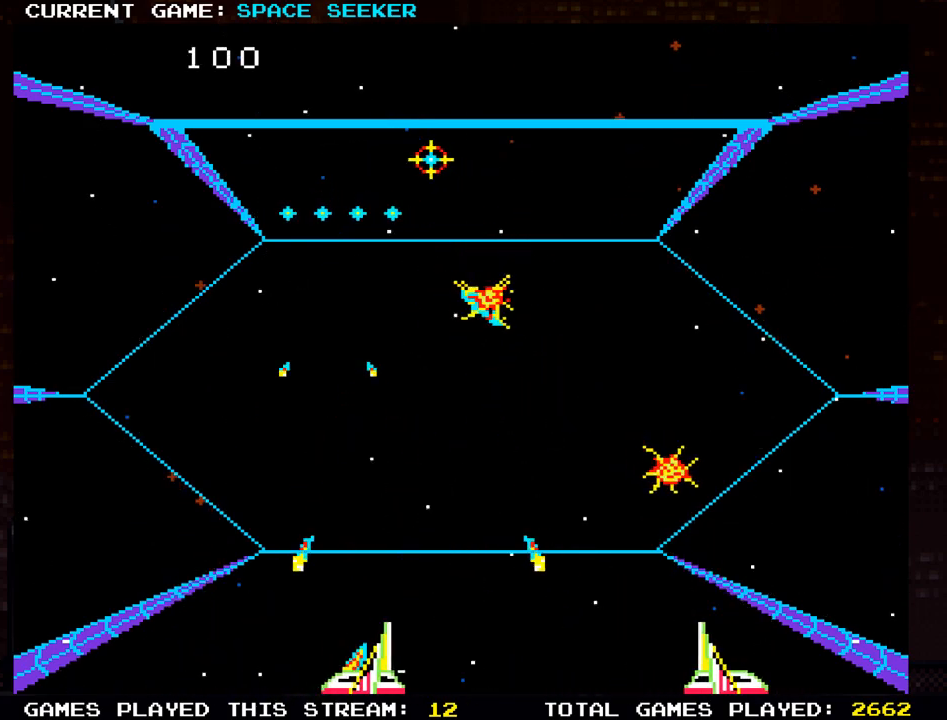
{"buttons": ["SQUARE"], "left_stick": "left", "events": [[50, "left_stick", "center"], [84, "SQUARE", "up"], [100, "left_stick", "left"], [117, "SQUARE", "down"], [250, "SQUARE", "up"], [284, "SQUARE", "down"], [417, "SQUARE", "up"], [484, "SQUARE", "down"]]}
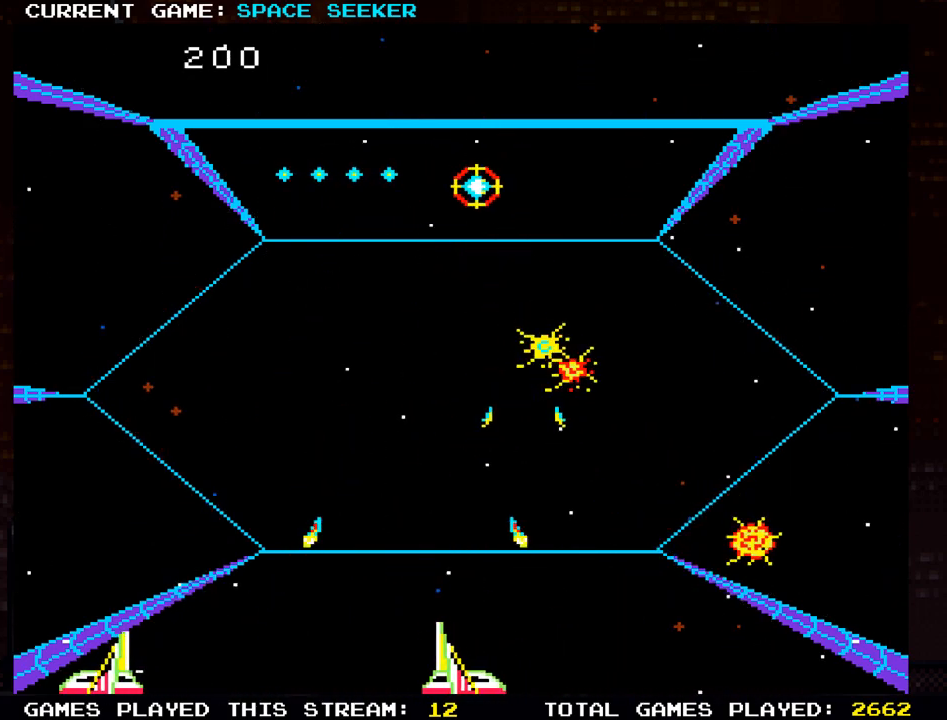
{"buttons": ["SQUARE"], "left_stick": "right", "events": [[33, "left_stick", "up"], [83, "SQUARE", "up"], [116, "left_stick", "right"], [150, "SQUARE", "down"], [267, "SQUARE", "up"], [317, "SQUARE", "down"], [433, "SQUARE", "up"], [500, "SQUARE", "down"]]}
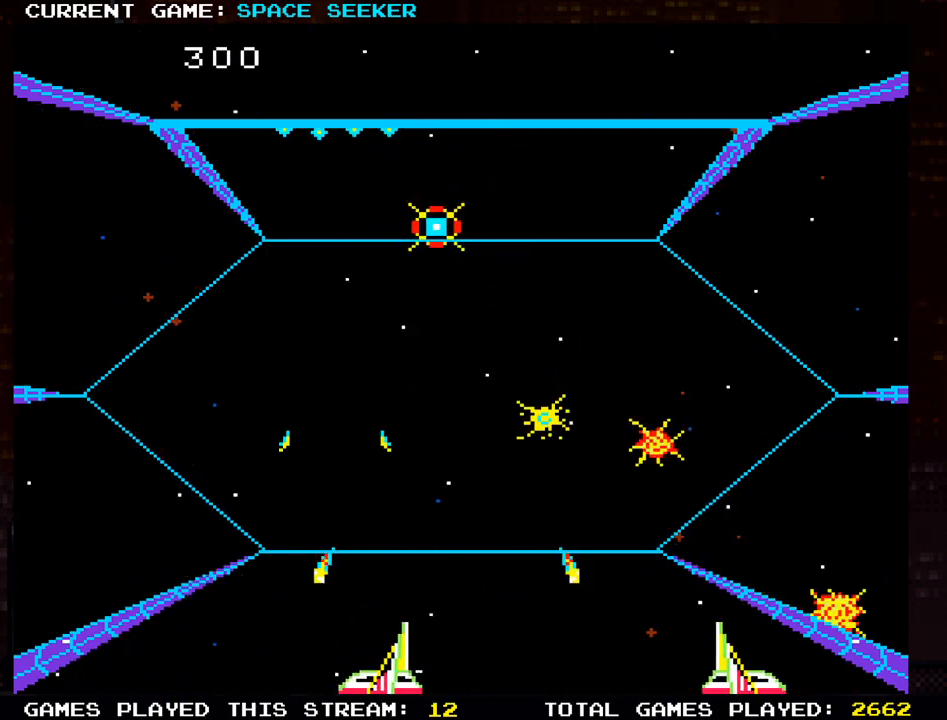
{"buttons": ["SQUARE"], "left_stick": "right", "events": [[84, "SQUARE", "up"], [100, "left_stick", "up"], [150, "SQUARE", "down"], [167, "left_stick", "up-left"], [250, "SQUARE", "up"], [317, "SQUARE", "down"], [417, "SQUARE", "up"], [484, "SQUARE", "down"], [484, "left_stick", "right"]]}
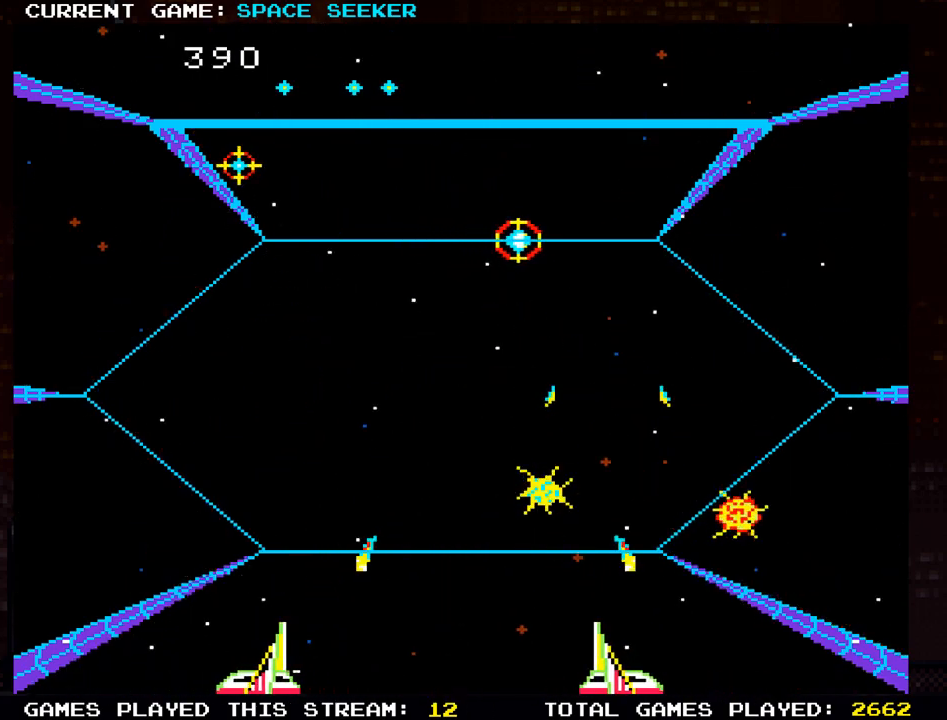
{"buttons": [], "left_stick": "left", "events": [[100, "SQUARE", "up"], [167, "SQUARE", "down"], [284, "SQUARE", "up"], [334, "SQUARE", "down"], [384, "left_stick", "center"], [450, "SQUARE", "up"], [500, "left_stick", "left"]]}
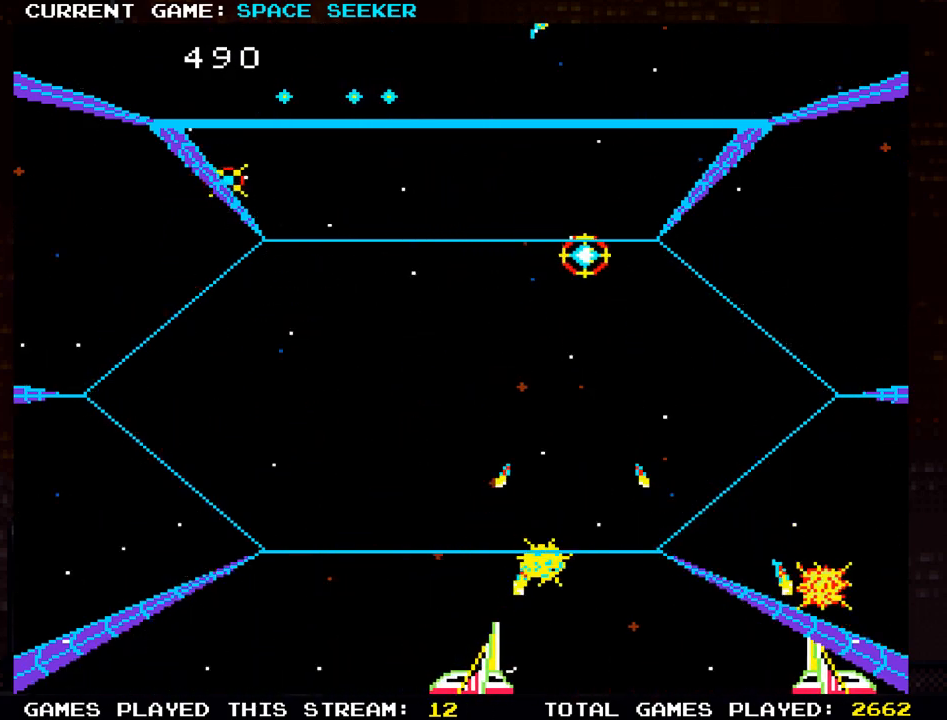
{"buttons": [], "left_stick": "left", "events": [[17, "SQUARE", "down"], [117, "SQUARE", "up"], [184, "SQUARE", "down"], [267, "left_stick", "center"], [301, "SQUARE", "up"], [384, "SQUARE", "down"], [451, "SQUARE", "up"], [501, "left_stick", "left"]]}
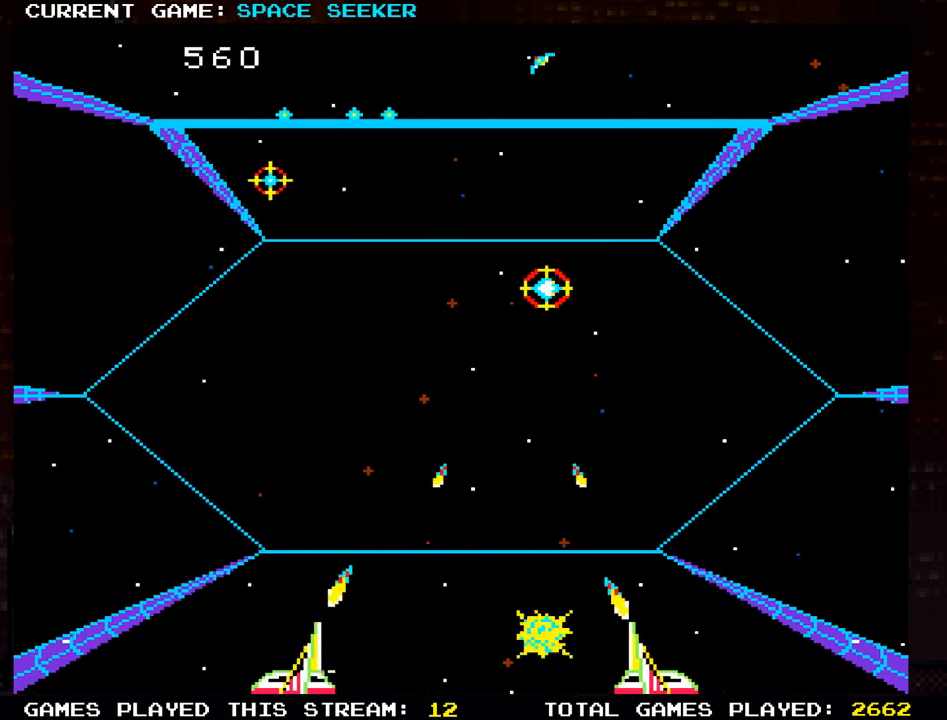
{"buttons": [], "left_stick": "center", "events": [[33, "SQUARE", "down"], [83, "left_stick", "center"], [133, "SQUARE", "up"], [184, "SQUARE", "down"], [300, "SQUARE", "up"], [384, "SQUARE", "down"], [484, "SQUARE", "up"]]}
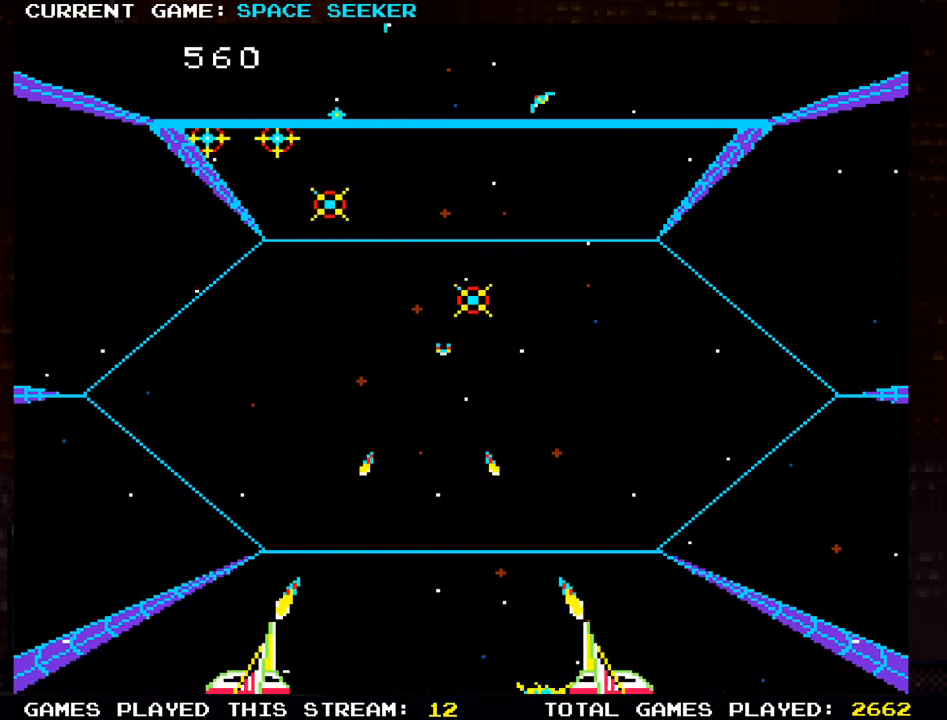
{"buttons": [], "left_stick": "down-right", "events": [[50, "SQUARE", "down"], [83, "left_stick", "up"], [150, "SQUARE", "up"], [216, "SQUARE", "down"], [233, "left_stick", "center"], [333, "SQUARE", "up"], [367, "left_stick", "down"], [383, "SQUARE", "down"], [433, "left_stick", "down-right"], [483, "SQUARE", "up"]]}
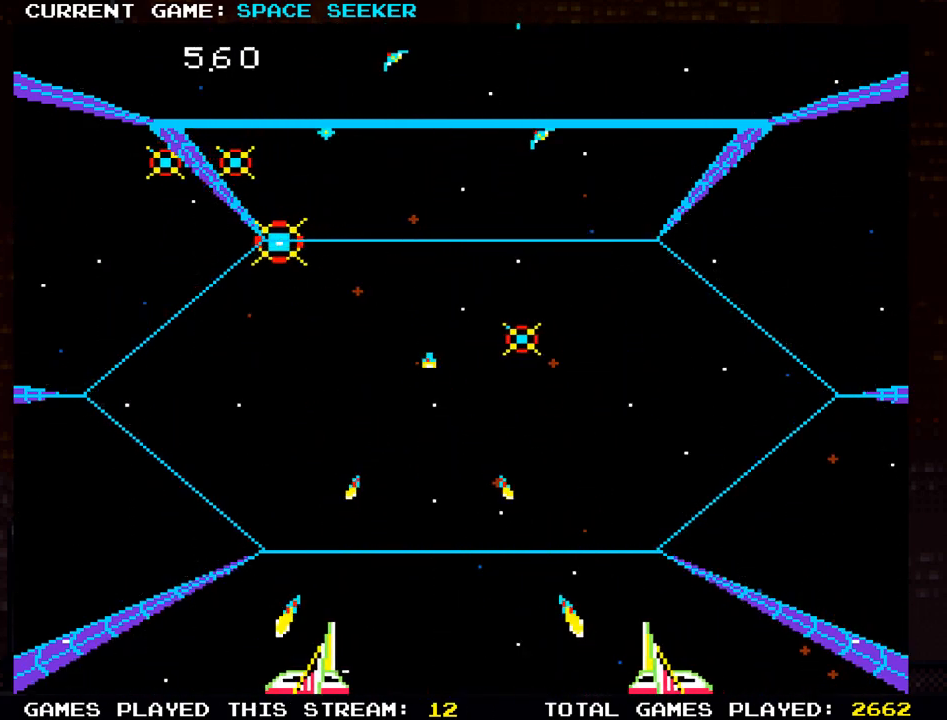
{"buttons": [], "left_stick": "left", "events": [[67, "SQUARE", "down"], [117, "left_stick", "right"], [150, "SQUARE", "up"], [234, "SQUARE", "down"], [300, "left_stick", "center"], [334, "SQUARE", "up"], [400, "SQUARE", "down"], [400, "left_stick", "left"], [500, "SQUARE", "up"]]}
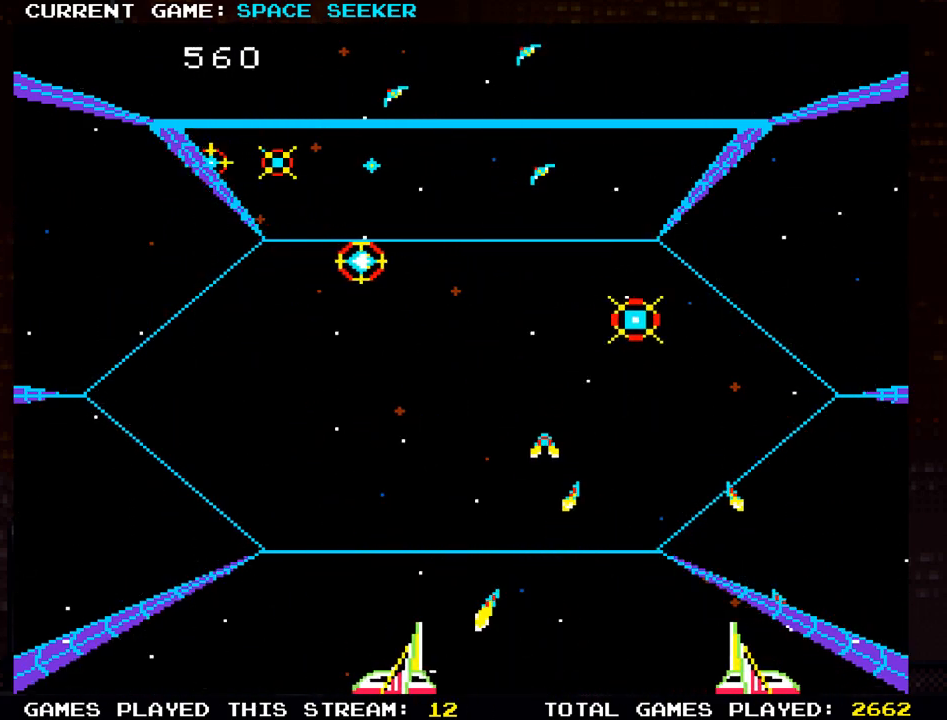
{"buttons": [], "left_stick": "up-left", "events": [[67, "SQUARE", "down"], [101, "left_stick", "center"], [167, "SQUARE", "up"], [234, "SQUARE", "down"], [267, "left_stick", "up"], [317, "SQUARE", "up"], [368, "left_stick", "up-left"], [401, "SQUARE", "down"], [484, "SQUARE", "up"]]}
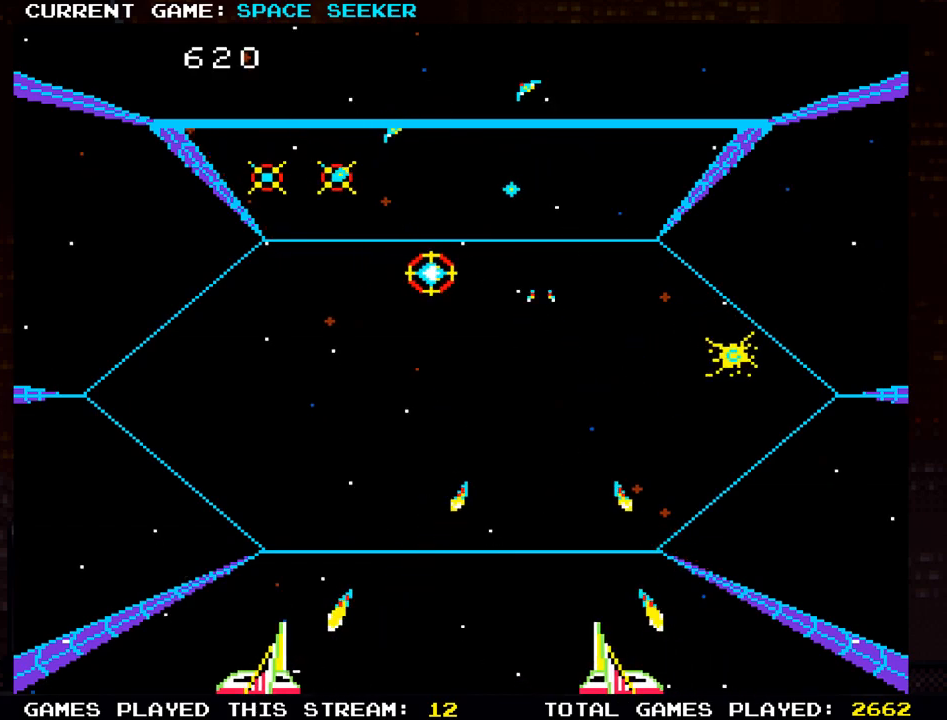
{"buttons": [], "left_stick": "left", "events": [[33, "SQUARE", "down"], [117, "SQUARE", "up"], [117, "left_stick", "center"], [167, "left_stick", "right"], [217, "SQUARE", "down"], [300, "SQUARE", "up"], [367, "SQUARE", "down"], [384, "left_stick", "center"], [450, "left_stick", "left"], [484, "SQUARE", "up"]]}
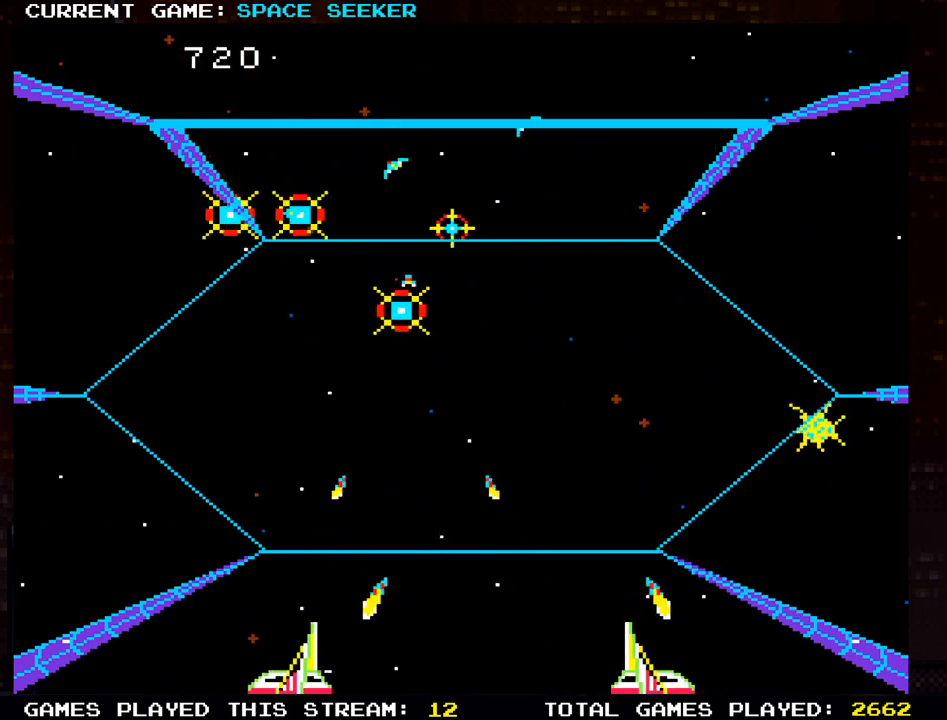
{"buttons": [], "left_stick": "up-left", "events": [[50, "SQUARE", "down"], [150, "SQUARE", "up"], [216, "SQUARE", "down"], [216, "left_stick", "up-left"], [316, "SQUARE", "up"], [400, "SQUARE", "down"], [483, "SQUARE", "up"]]}
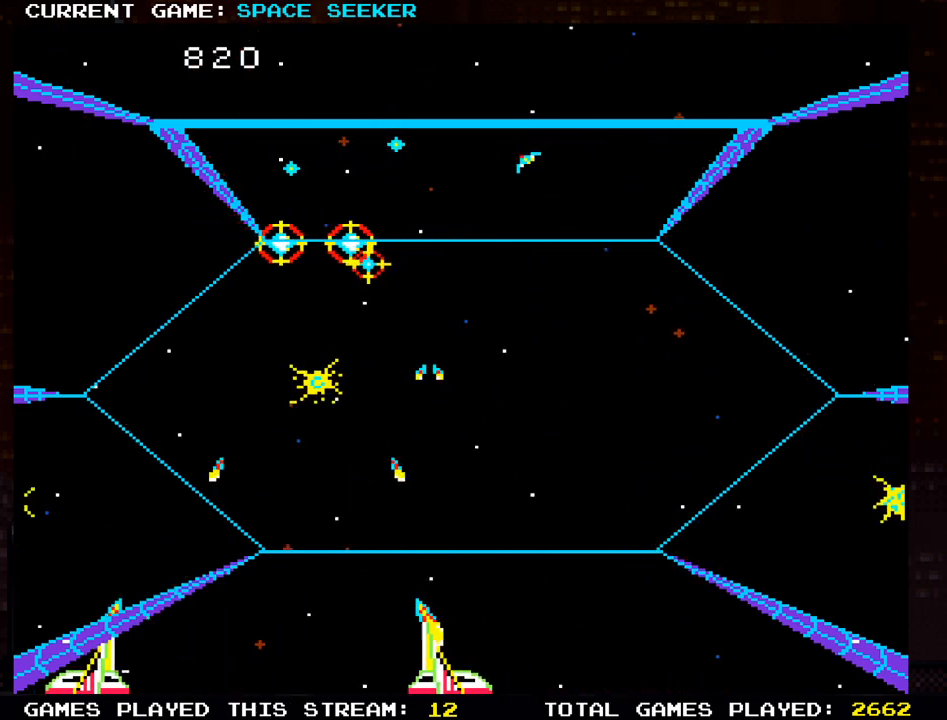
{"buttons": ["SQUARE"], "left_stick": "center", "events": [[33, "left_stick", "right"], [67, "SQUARE", "down"], [167, "SQUARE", "up"], [234, "SQUARE", "down"], [334, "SQUARE", "up"], [417, "SQUARE", "down"], [500, "left_stick", "center"]]}
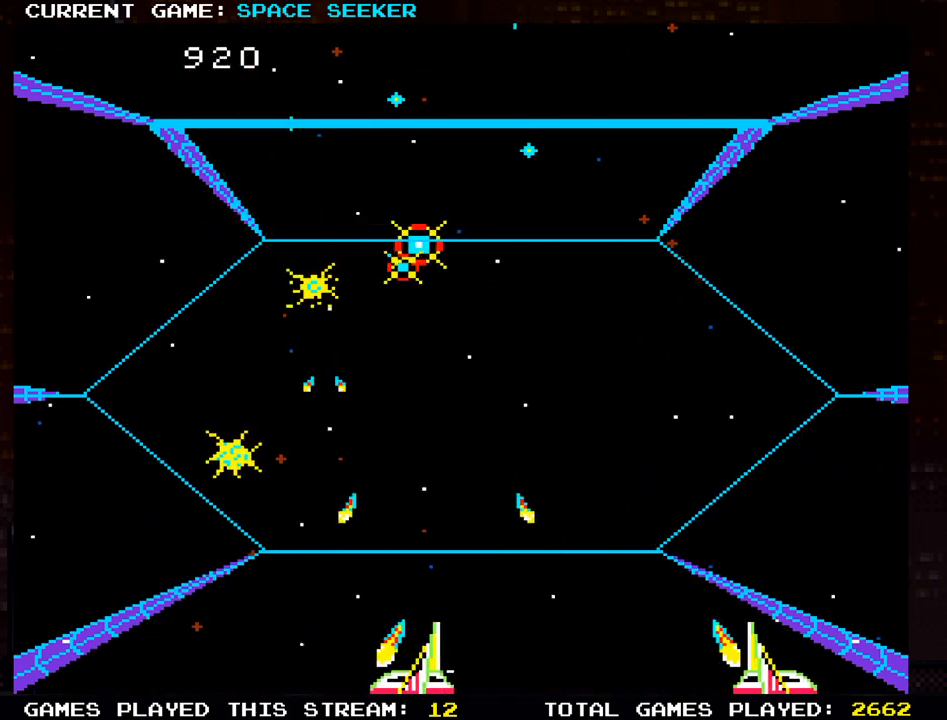
{"buttons": ["SQUARE"], "left_stick": "right", "events": [[17, "SQUARE", "up"], [51, "left_stick", "left"], [101, "SQUARE", "down"], [217, "SQUARE", "up"], [284, "SQUARE", "down"], [334, "left_stick", "center"], [368, "SQUARE", "up"], [384, "left_stick", "right"], [451, "SQUARE", "down"]]}
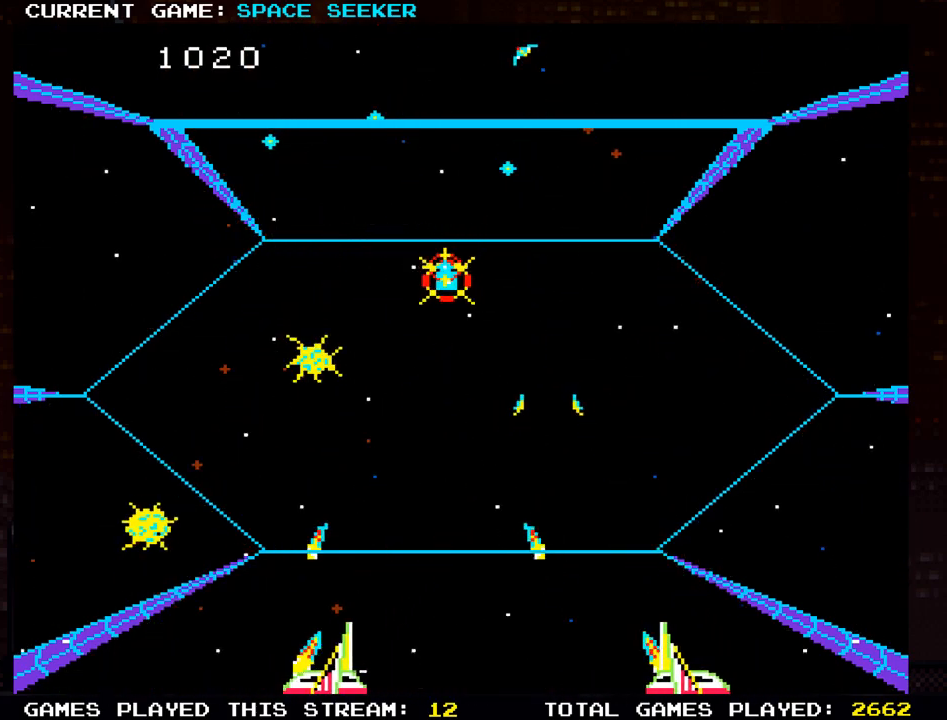
{"buttons": ["SQUARE"], "left_stick": "right", "events": [[50, "SQUARE", "up"], [117, "SQUARE", "down"], [117, "left_stick", "center"], [184, "left_stick", "up-left"], [217, "SQUARE", "up"], [267, "SQUARE", "down"], [400, "SQUARE", "up"], [450, "SQUARE", "down"], [484, "left_stick", "right"]]}
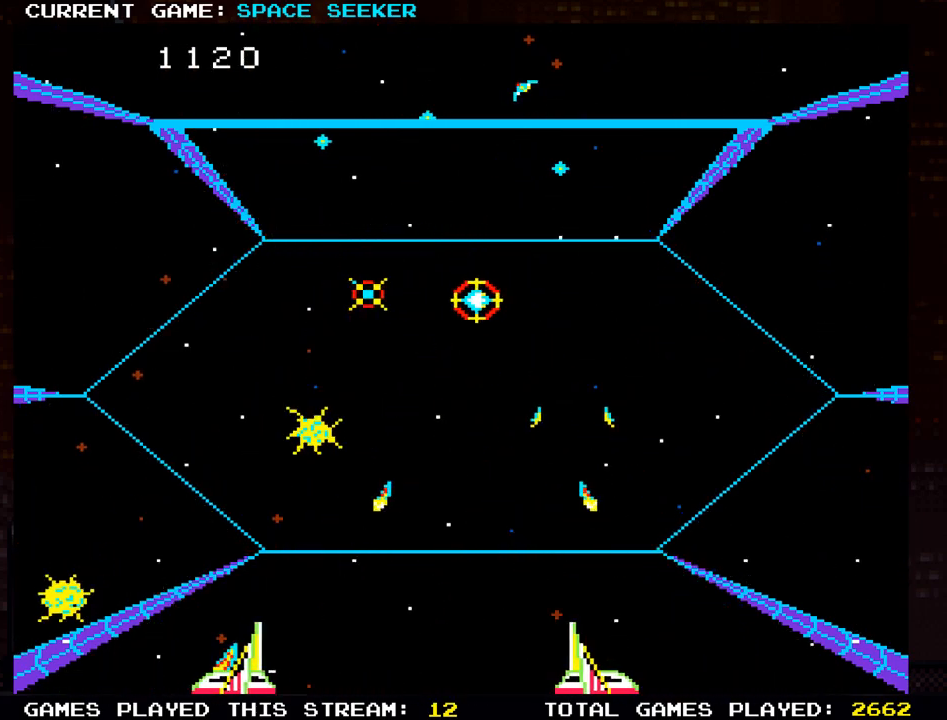
{"buttons": ["SQUARE"], "left_stick": "left", "events": [[66, "SQUARE", "up"], [100, "left_stick", "center"], [133, "SQUARE", "down"], [150, "left_stick", "left"], [233, "SQUARE", "up"], [300, "SQUARE", "down"], [417, "SQUARE", "up"], [483, "SQUARE", "down"]]}
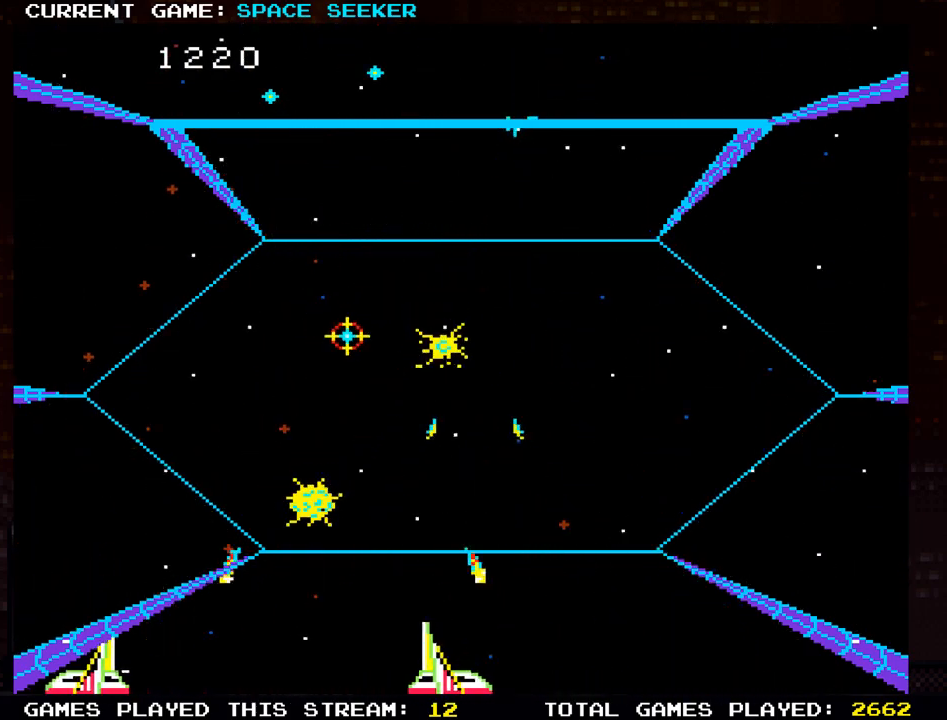
{"buttons": ["SQUARE"], "left_stick": "right", "events": [[50, "left_stick", "center"], [83, "SQUARE", "up"], [117, "left_stick", "right"], [150, "SQUARE", "down"], [250, "SQUARE", "up"], [300, "SQUARE", "down"], [417, "SQUARE", "up"], [501, "SQUARE", "down"]]}
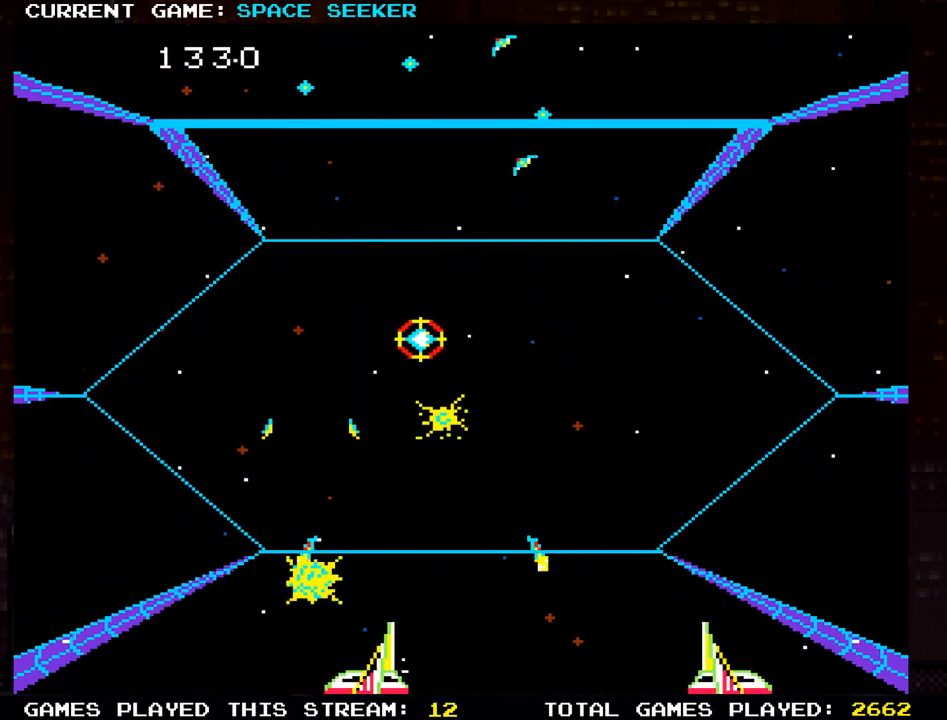
{"buttons": ["SQUARE"], "left_stick": "up-right", "events": [[66, "left_stick", "down"], [100, "SQUARE", "up"], [133, "SQUARE", "down"], [200, "left_stick", "left"], [250, "SQUARE", "up"], [333, "SQUARE", "down"], [383, "left_stick", "up"], [433, "SQUARE", "up"], [450, "left_stick", "up-right"], [500, "SQUARE", "down"]]}
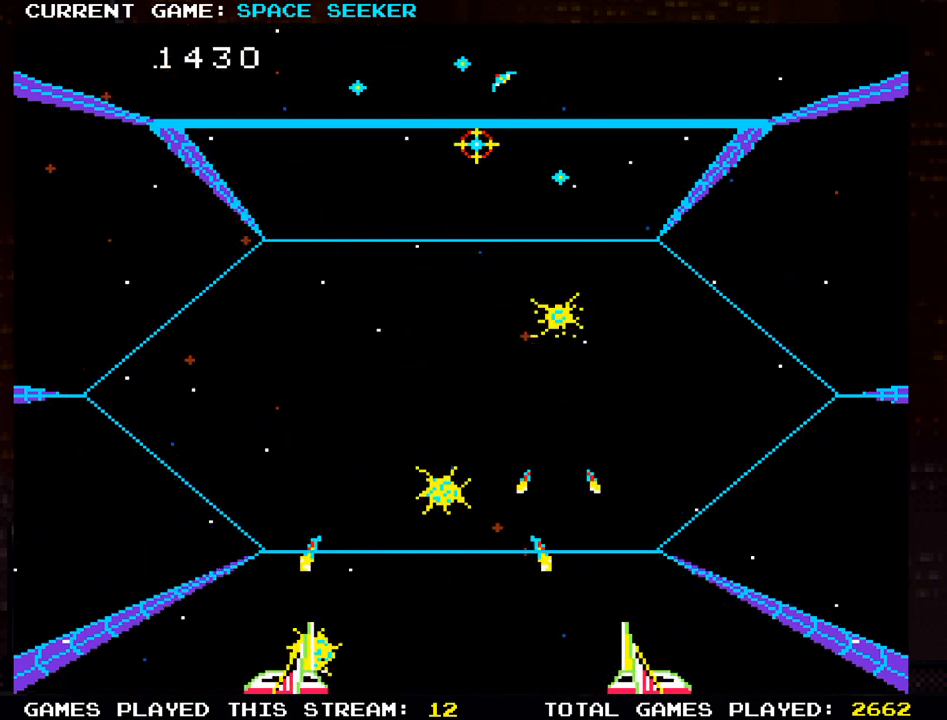
{"buttons": [], "left_stick": "up-left", "events": [[117, "SQUARE", "up"], [184, "SQUARE", "down"], [284, "SQUARE", "up"], [350, "SQUARE", "down"], [367, "left_stick", "up-left"], [434, "SQUARE", "up"]]}
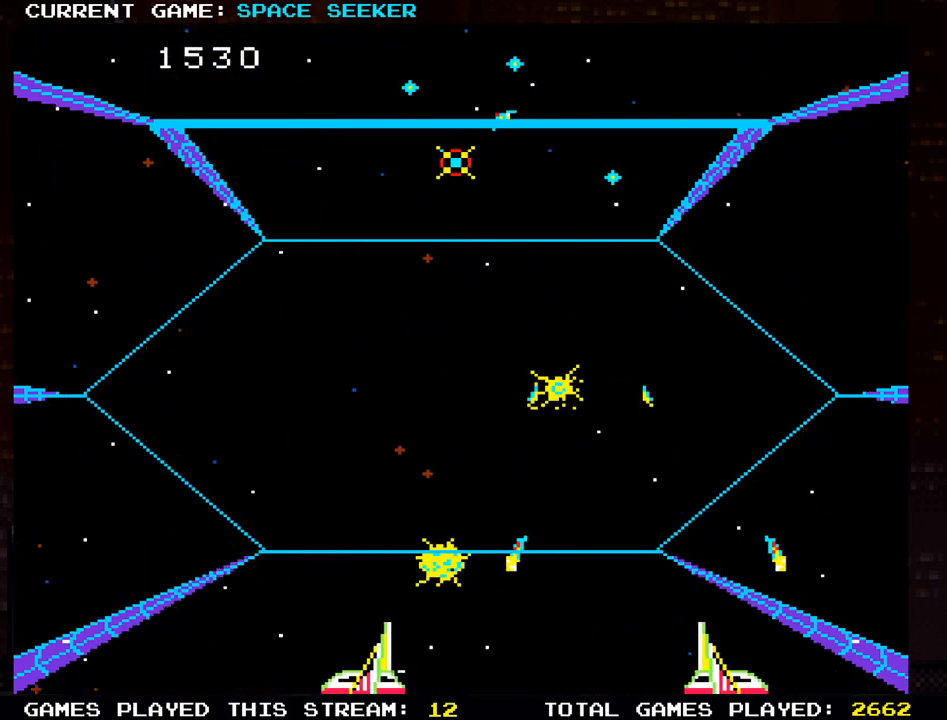
{"buttons": [], "left_stick": "up-right", "events": [[50, "SQUARE", "down"], [133, "SQUARE", "up"], [216, "SQUARE", "down"], [266, "left_stick", "up-right"], [316, "SQUARE", "up"], [400, "SQUARE", "down"], [483, "SQUARE", "up"]]}
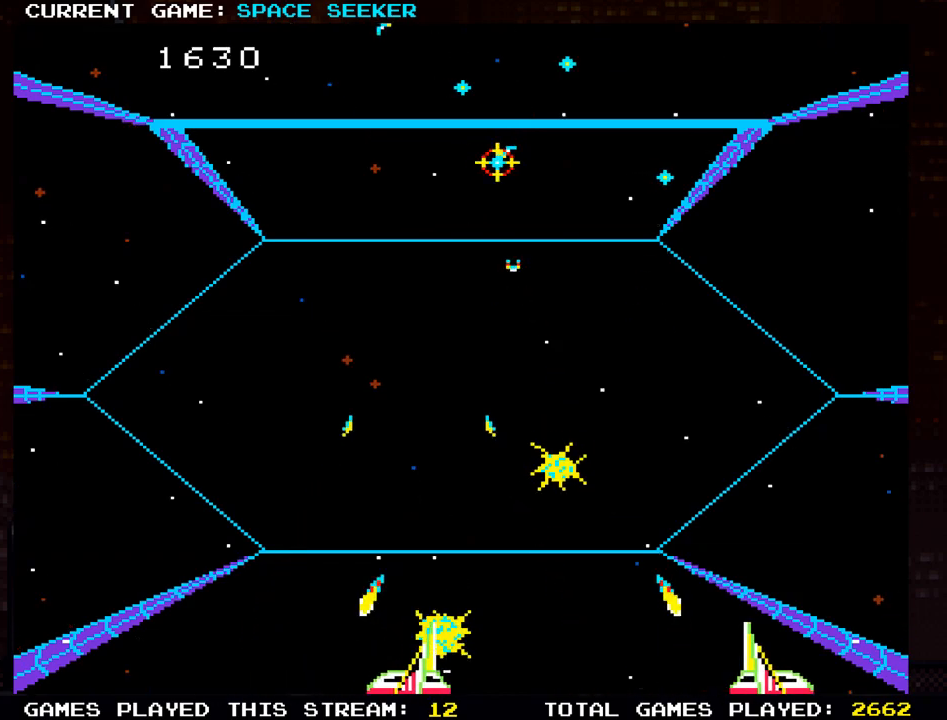
{"buttons": ["SQUARE"], "left_stick": "up-left", "events": [[67, "SQUARE", "down"], [150, "left_stick", "up"], [167, "SQUARE", "up"], [234, "SQUARE", "down"], [250, "left_stick", "up-left"], [350, "SQUARE", "up"], [417, "SQUARE", "down"]]}
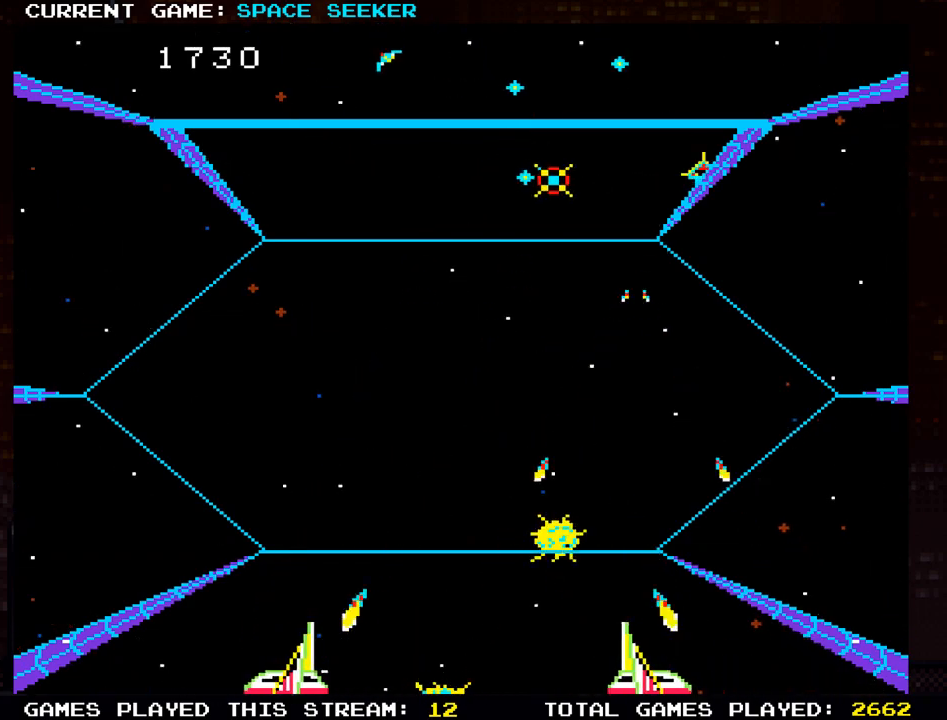
{"buttons": ["SQUARE"], "left_stick": "up-right", "events": [[34, "SQUARE", "up"], [84, "SQUARE", "down"], [151, "left_stick", "up-right"], [184, "SQUARE", "up"], [267, "SQUARE", "down"], [351, "SQUARE", "up"], [434, "SQUARE", "down"]]}